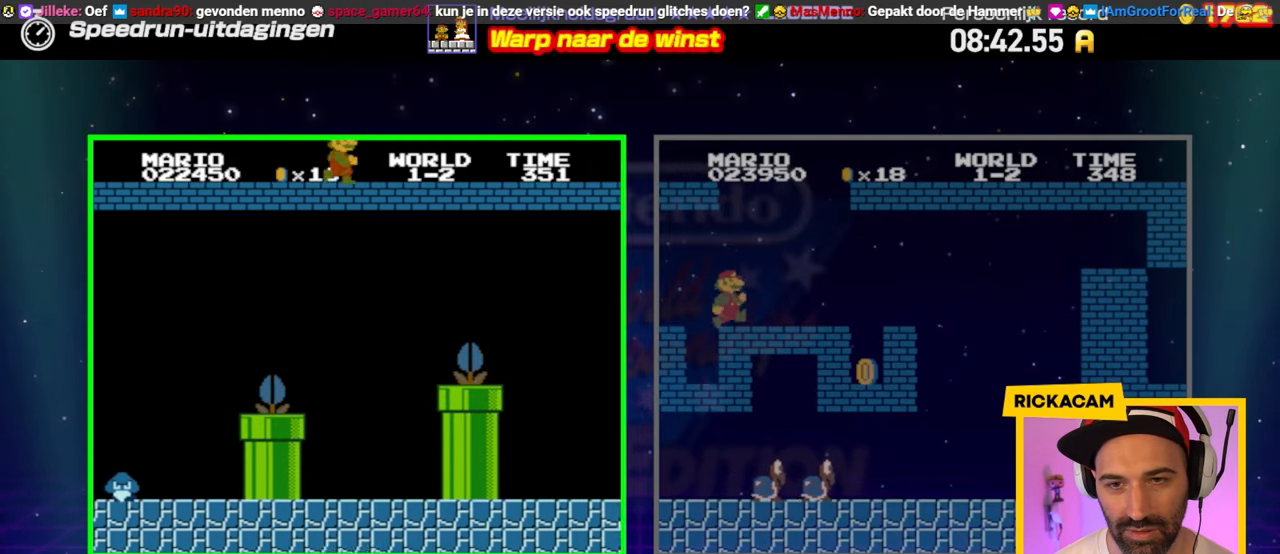
Gameplay with a controller (Nintendo layout); each line is a JSON object with the inputs held at the frame after it. "events" lists button and stick changes between this image and that frame as [ms after this image, input, new state], when the widget could be followed in between. Not read: L3 R3.
{"buttons": ["B", "DPAD_RIGHT"], "events": []}
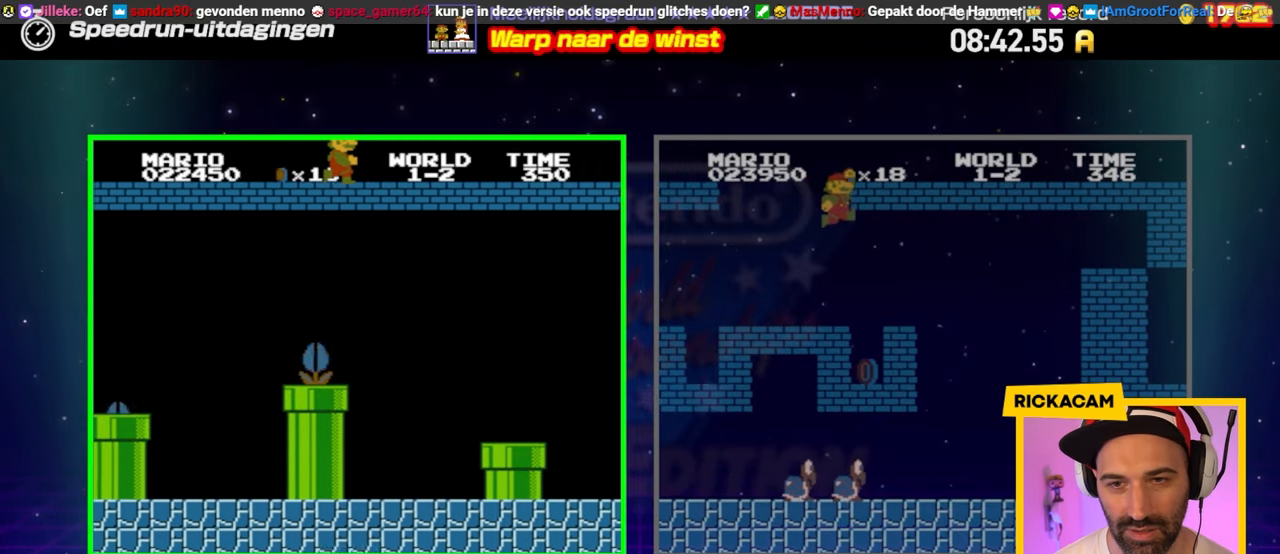
{"buttons": ["B", "DPAD_RIGHT"], "events": []}
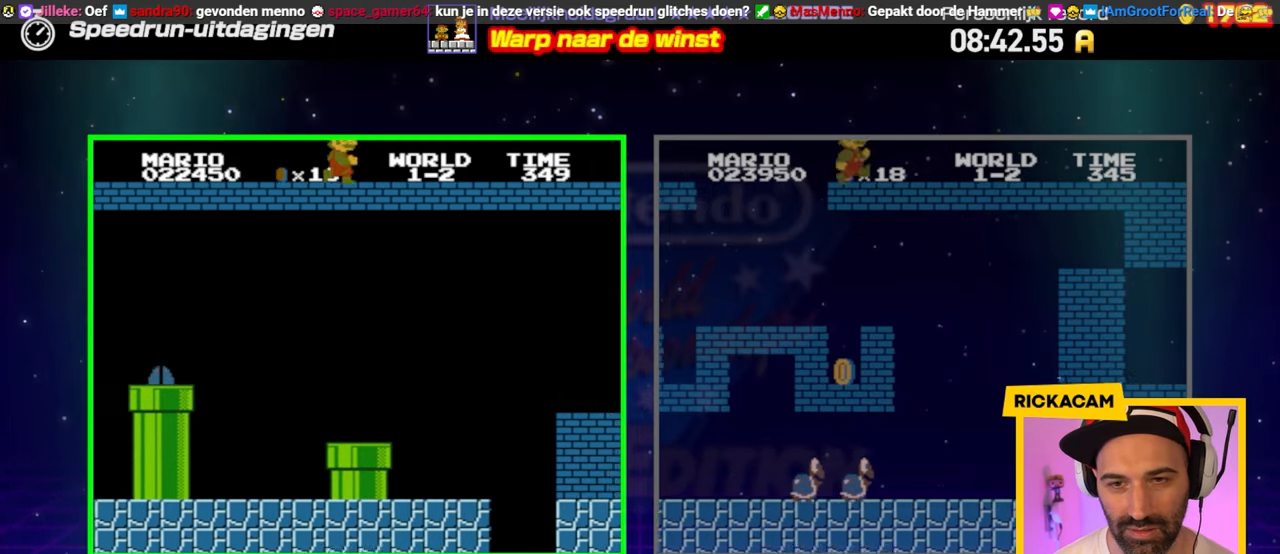
{"buttons": ["B", "DPAD_RIGHT"], "events": []}
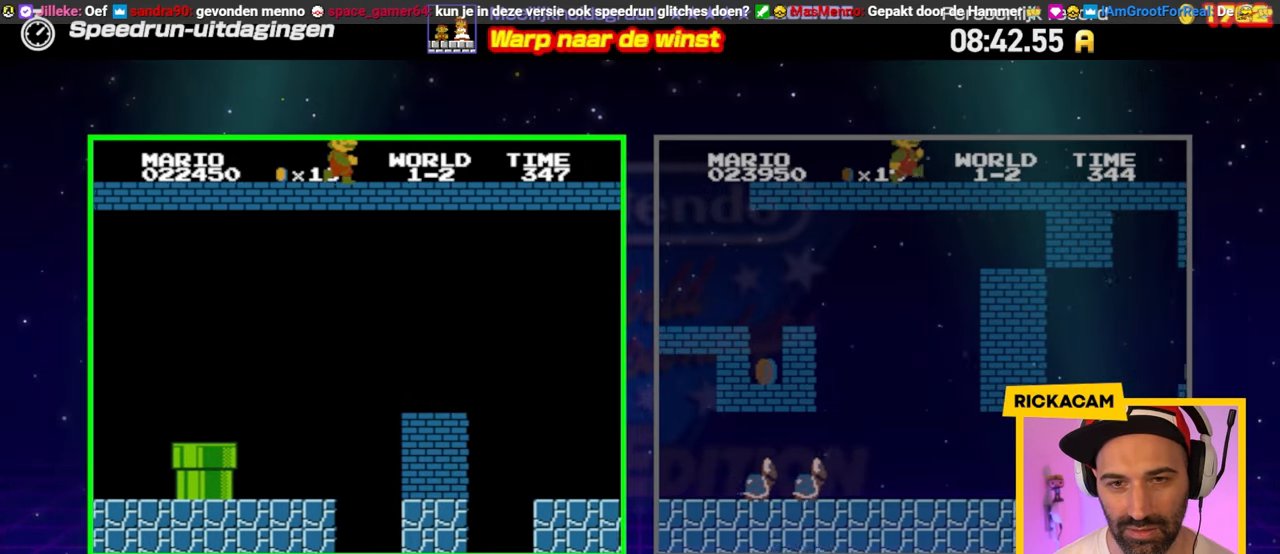
{"buttons": ["B", "DPAD_RIGHT"], "events": []}
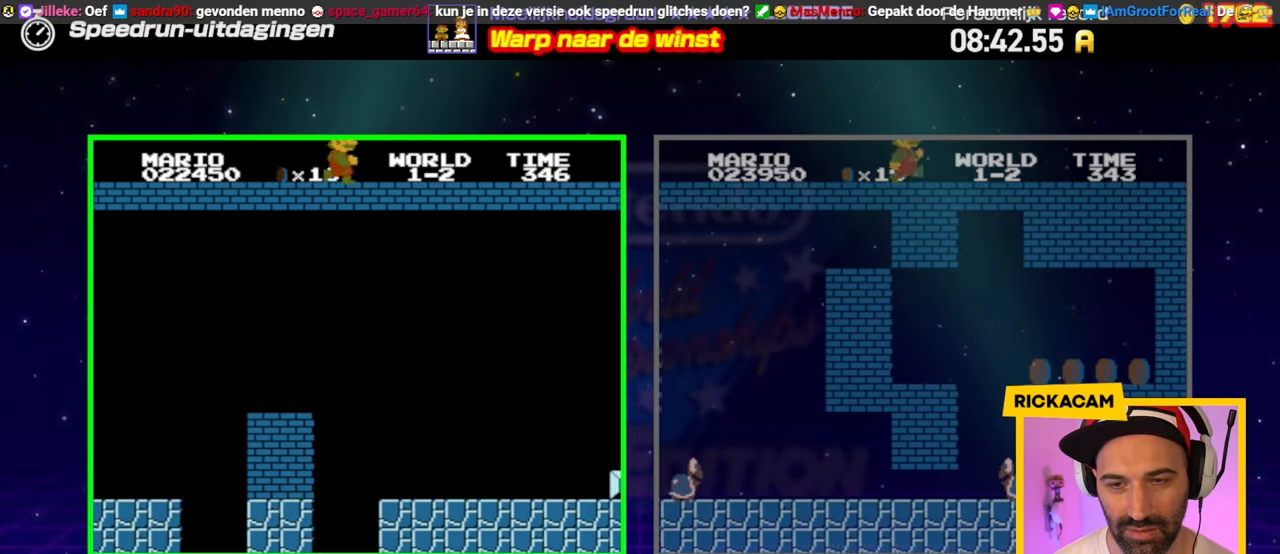
{"buttons": ["B", "DPAD_RIGHT"], "events": []}
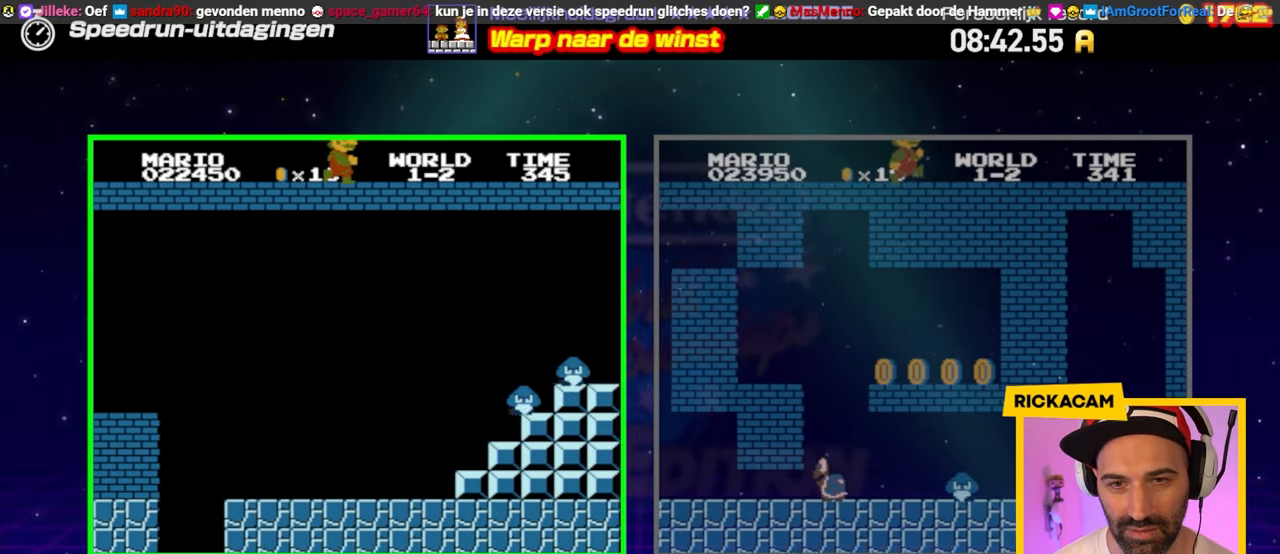
{"buttons": ["B", "DPAD_RIGHT"], "events": []}
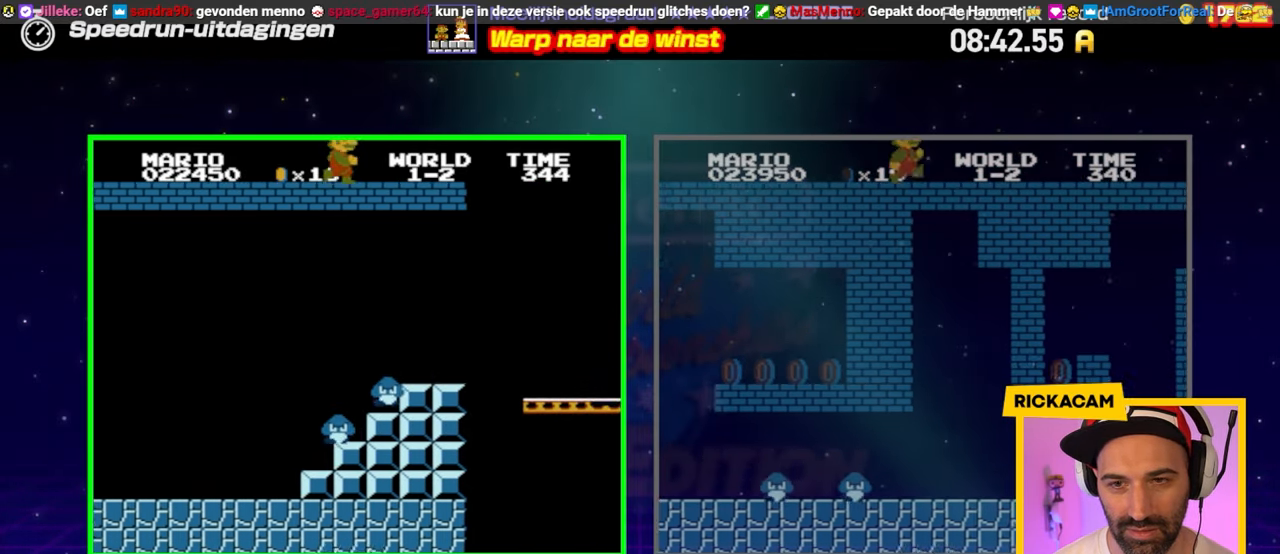
{"buttons": ["B", "DPAD_RIGHT"], "events": [[150, "A", "down"], [250, "A", "up"]]}
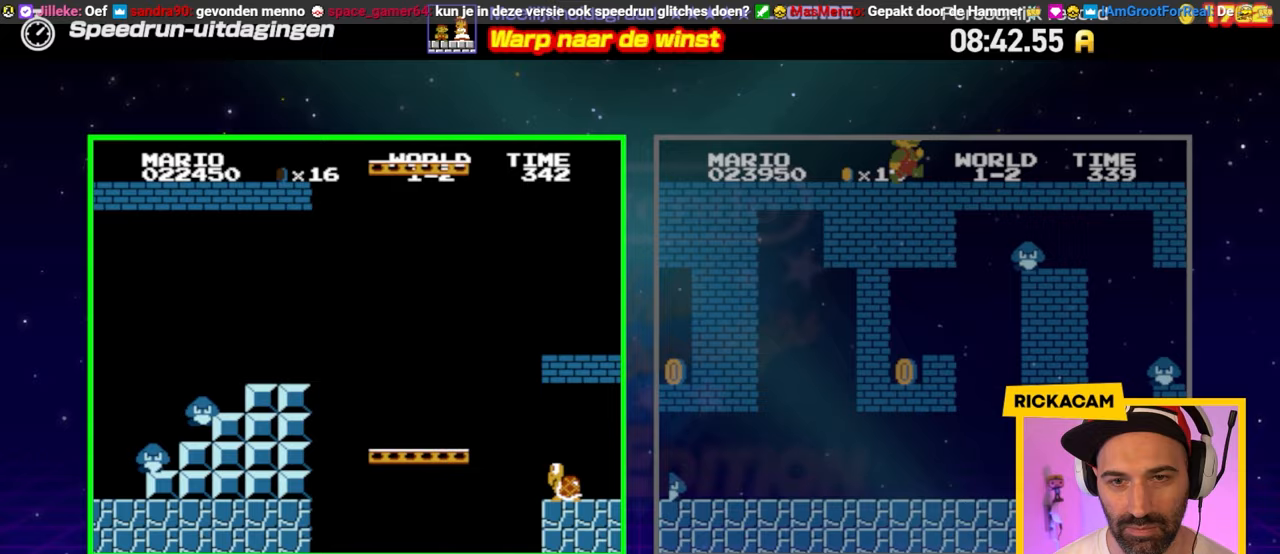
{"buttons": ["B", "DPAD_RIGHT"], "events": []}
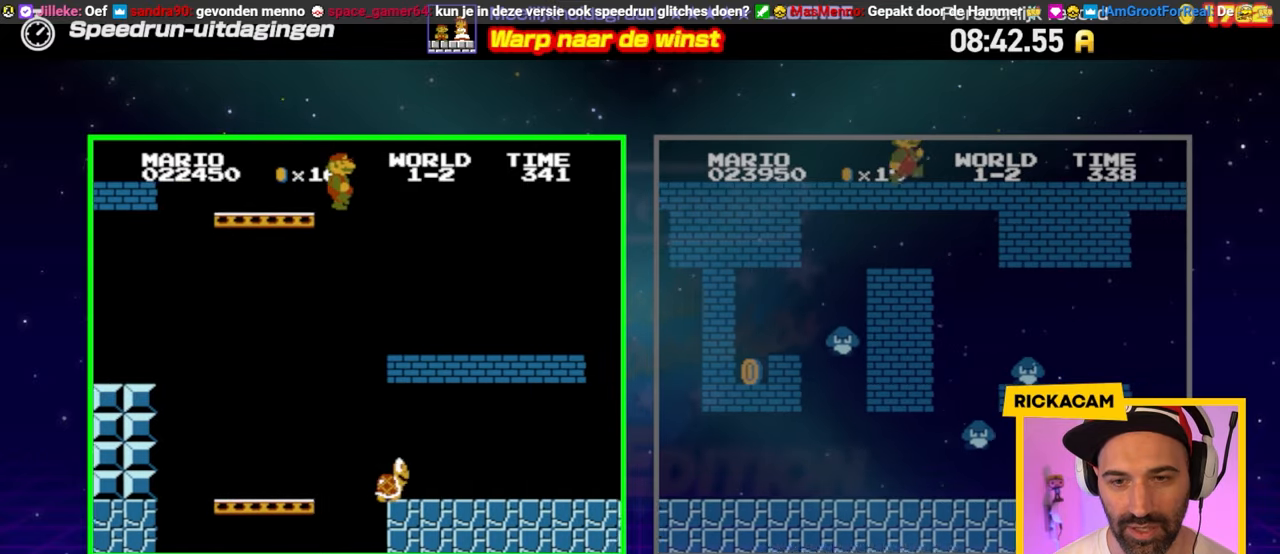
{"buttons": ["B", "DPAD_RIGHT"], "events": []}
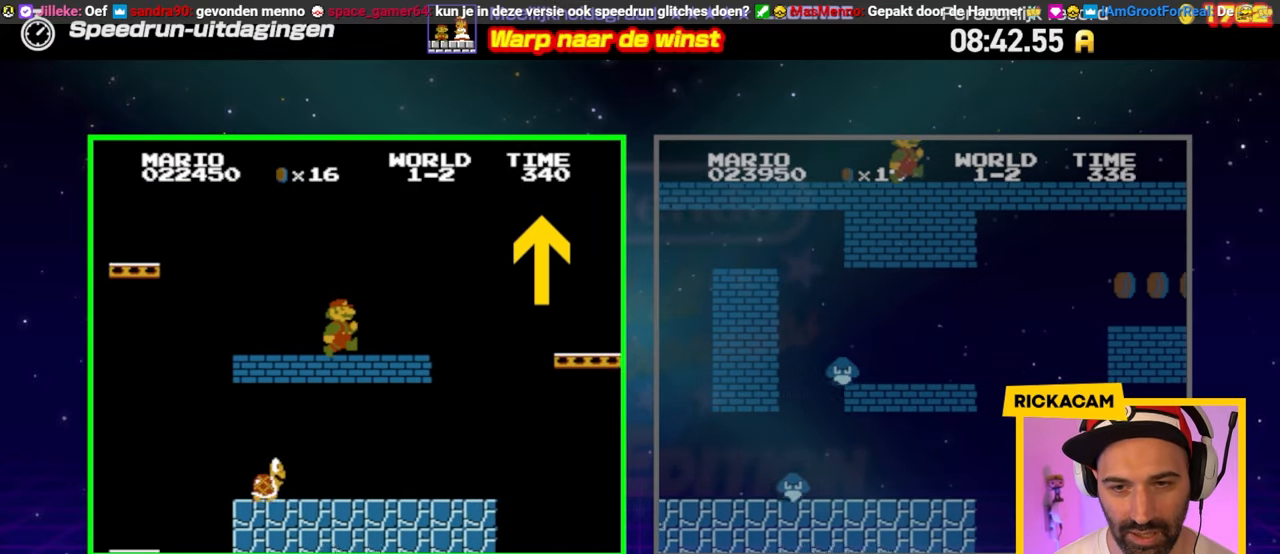
{"buttons": ["A", "B", "DPAD_RIGHT"], "events": [[150, "A", "down"]]}
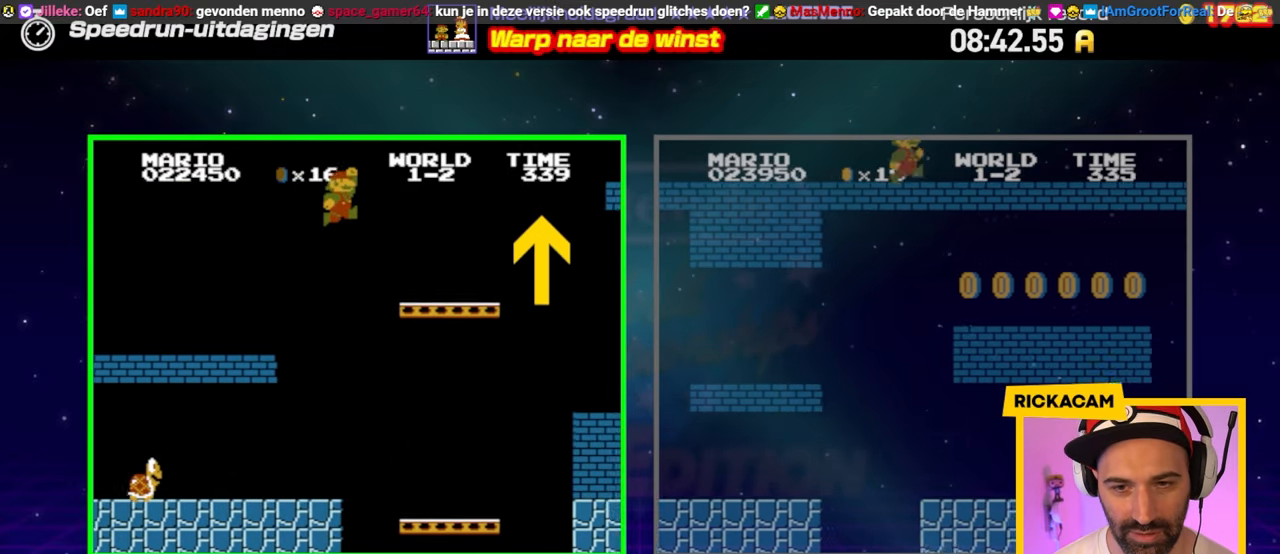
{"buttons": ["A", "B", "DPAD_RIGHT"], "events": [[33, "A", "up"], [383, "A", "down"]]}
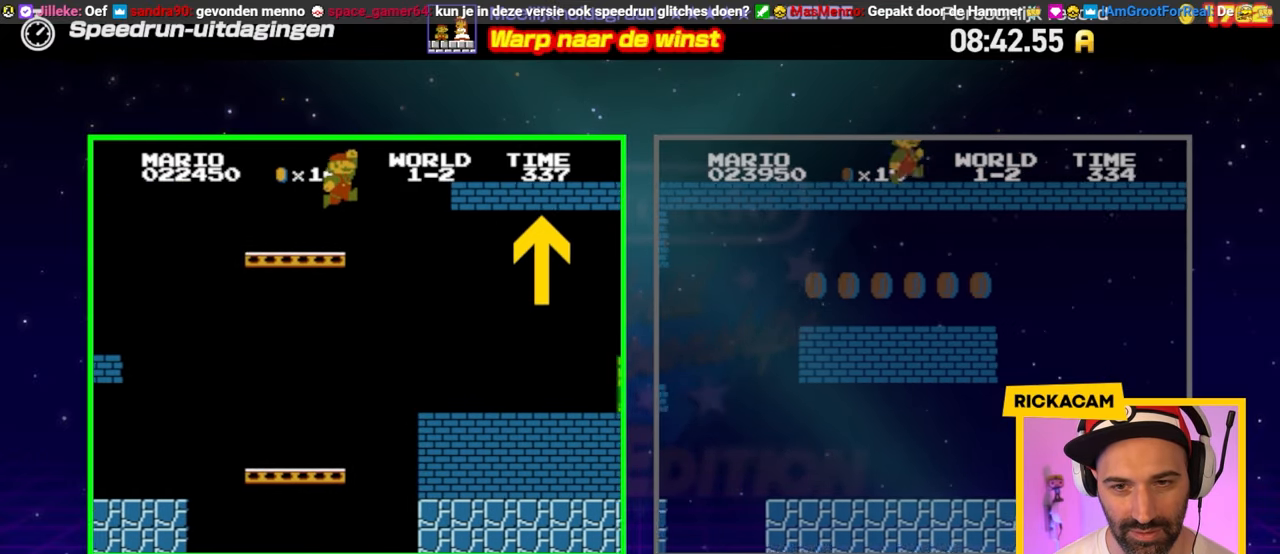
{"buttons": ["B", "DPAD_RIGHT"], "events": [[167, "A", "up"]]}
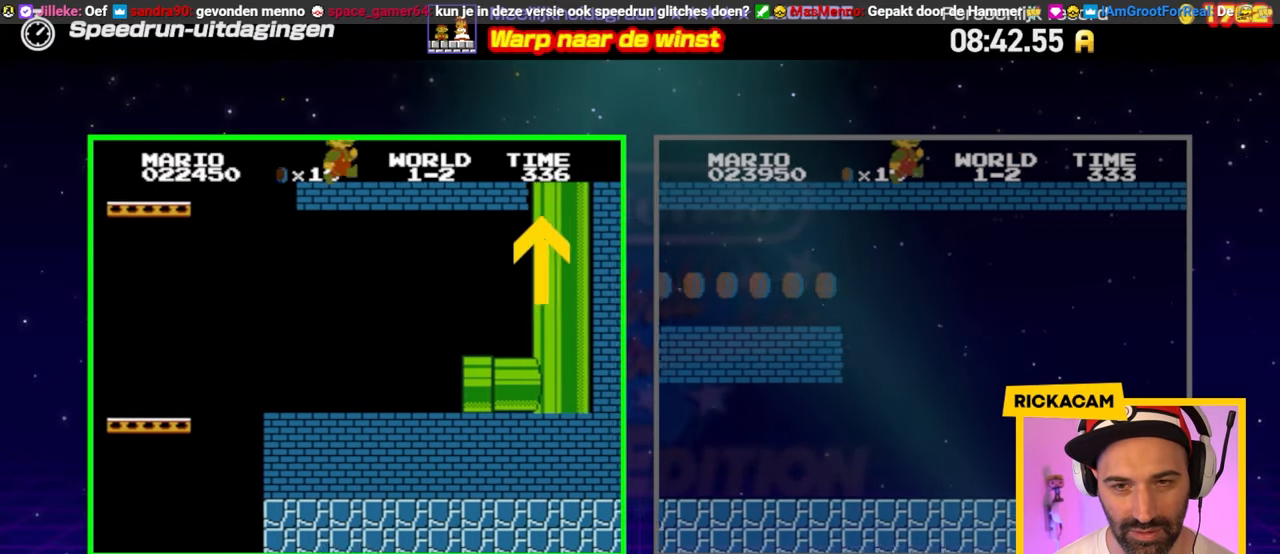
{"buttons": ["B", "DPAD_RIGHT"], "events": []}
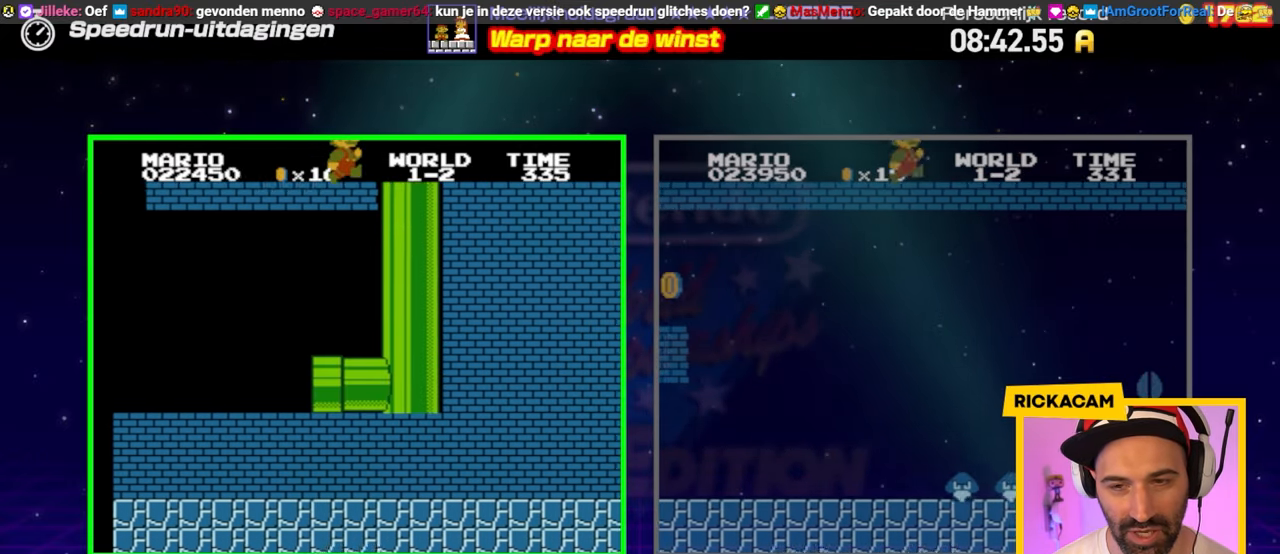
{"buttons": ["B", "DPAD_RIGHT"], "events": []}
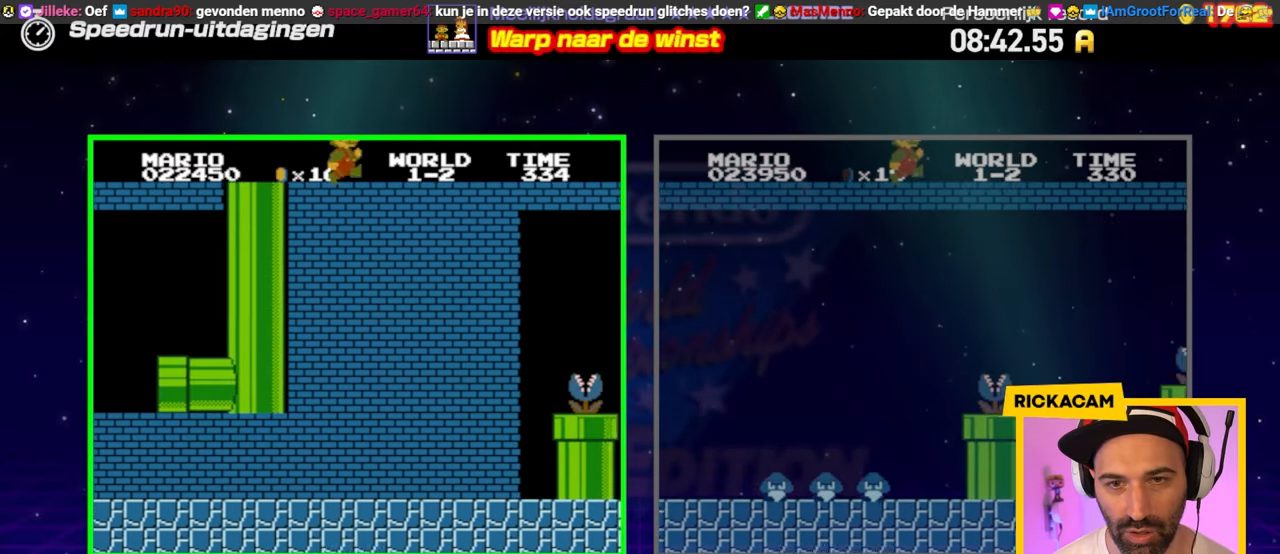
{"buttons": ["B", "DPAD_RIGHT"], "events": []}
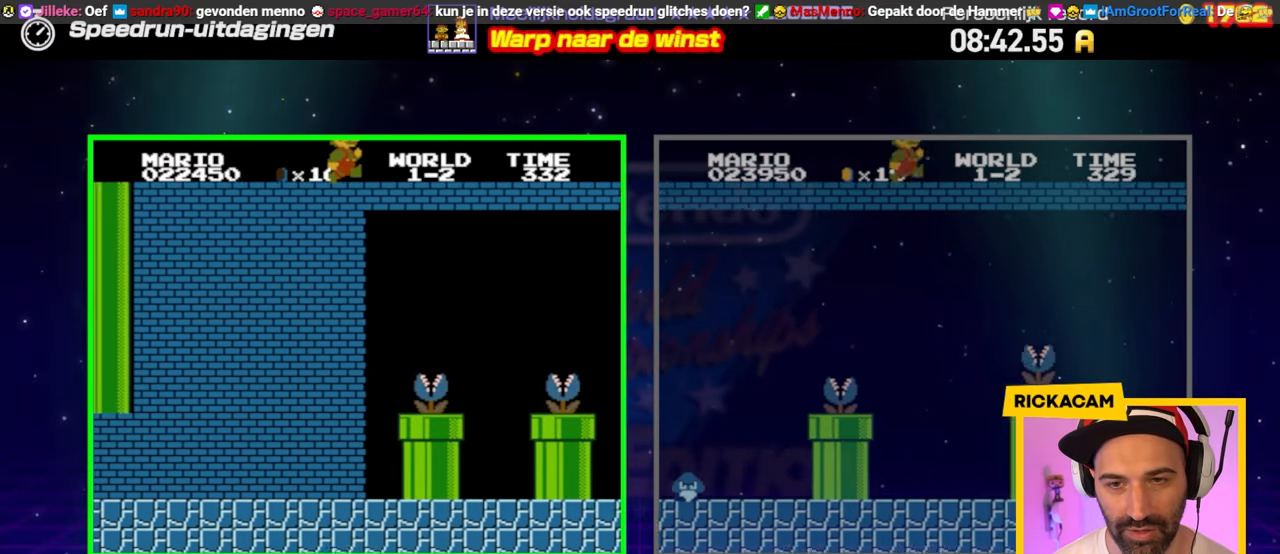
{"buttons": ["B", "DPAD_RIGHT"], "events": []}
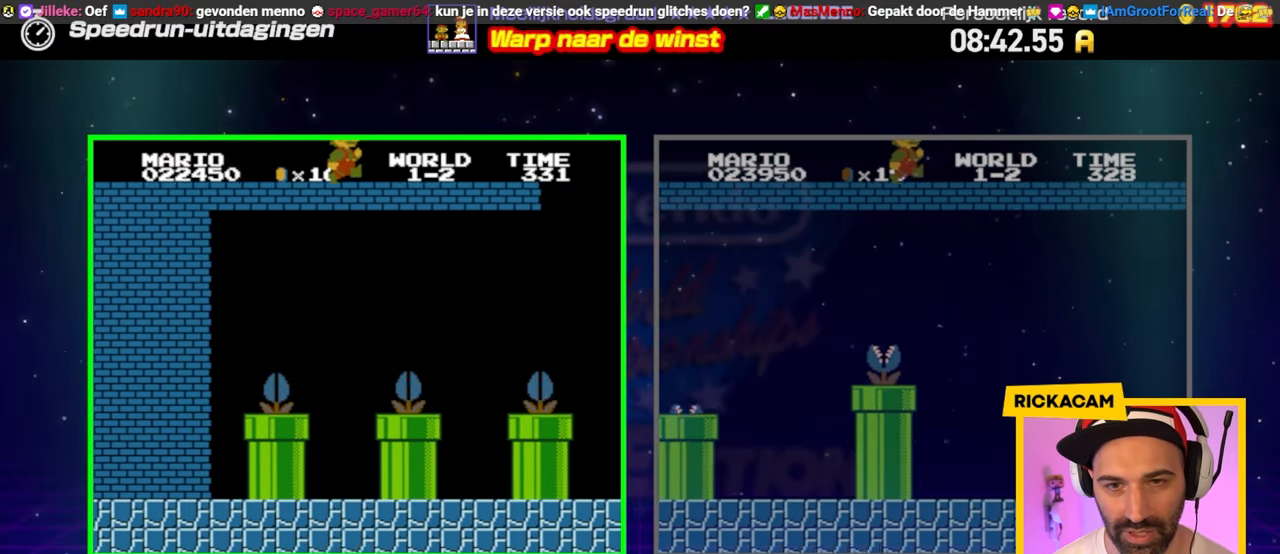
{"buttons": ["B"], "events": [[483, "DPAD_RIGHT", "up"]]}
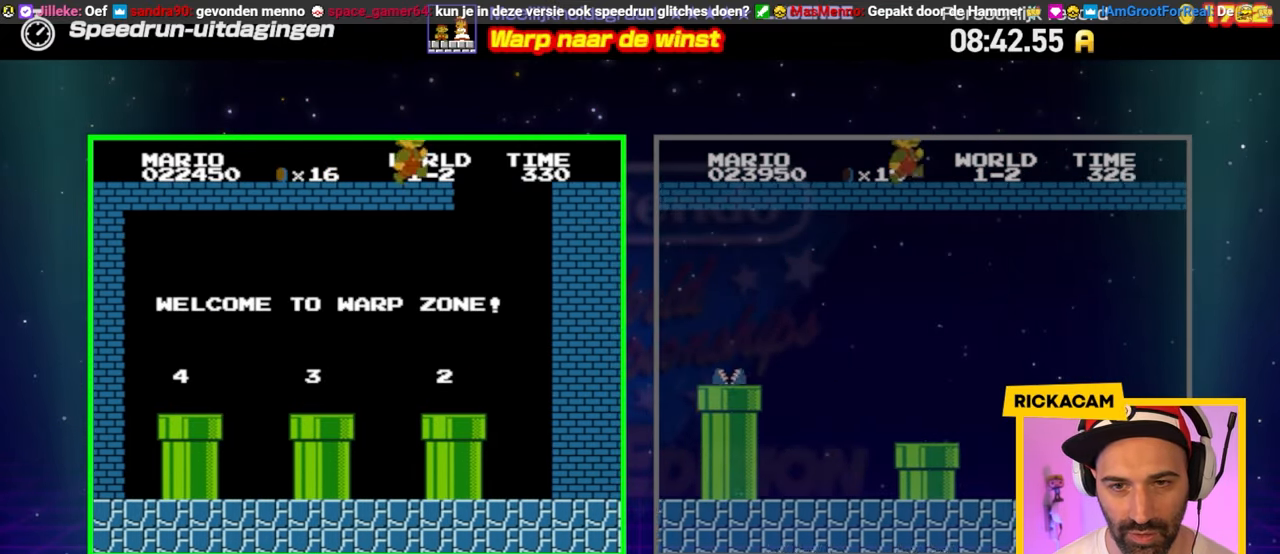
{"buttons": ["B"], "events": [[33, "DPAD_LEFT", "down"], [450, "DPAD_LEFT", "up"]]}
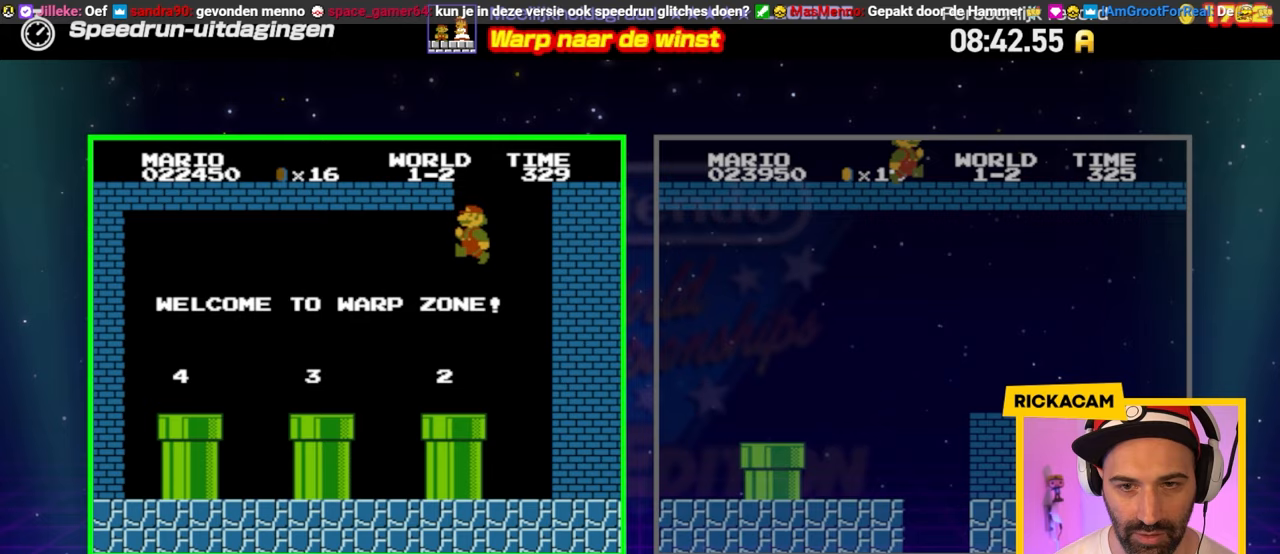
{"buttons": ["B", "DPAD_LEFT"], "events": [[100, "DPAD_LEFT", "down"]]}
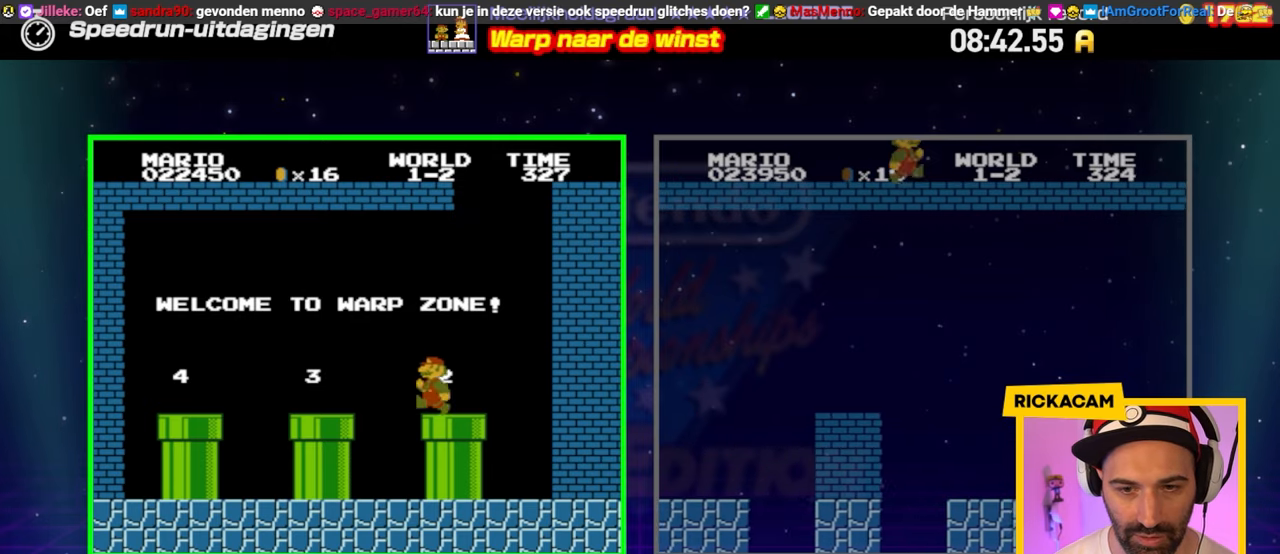
{"buttons": ["A", "B", "DPAD_LEFT"], "events": [[17, "A", "down"]]}
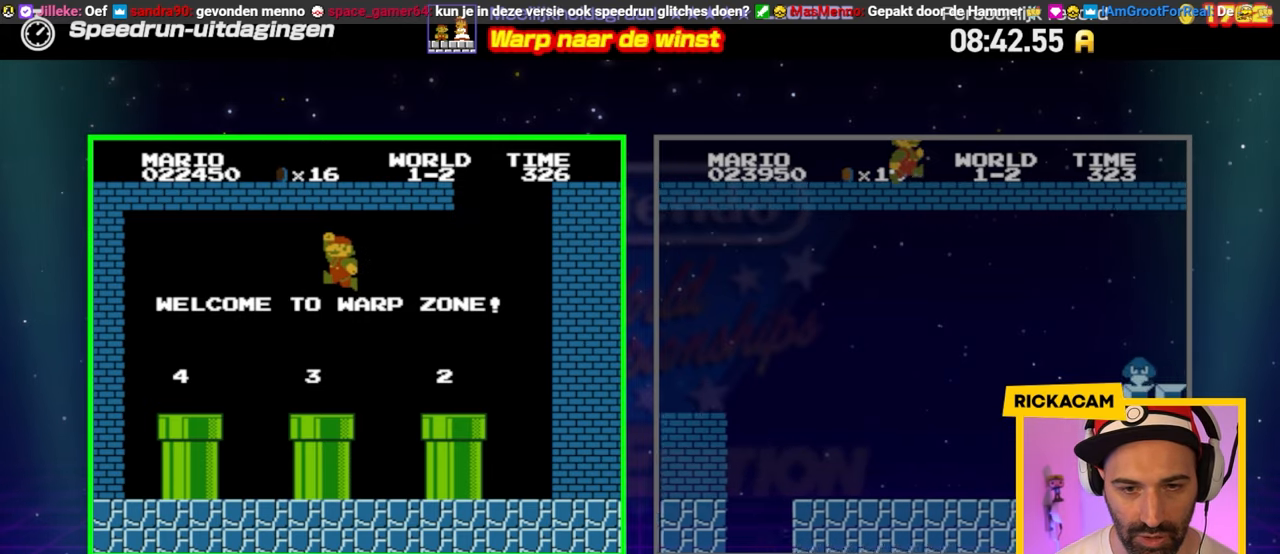
{"buttons": ["DPAD_LEFT"], "events": [[433, "A", "up"], [483, "B", "up"]]}
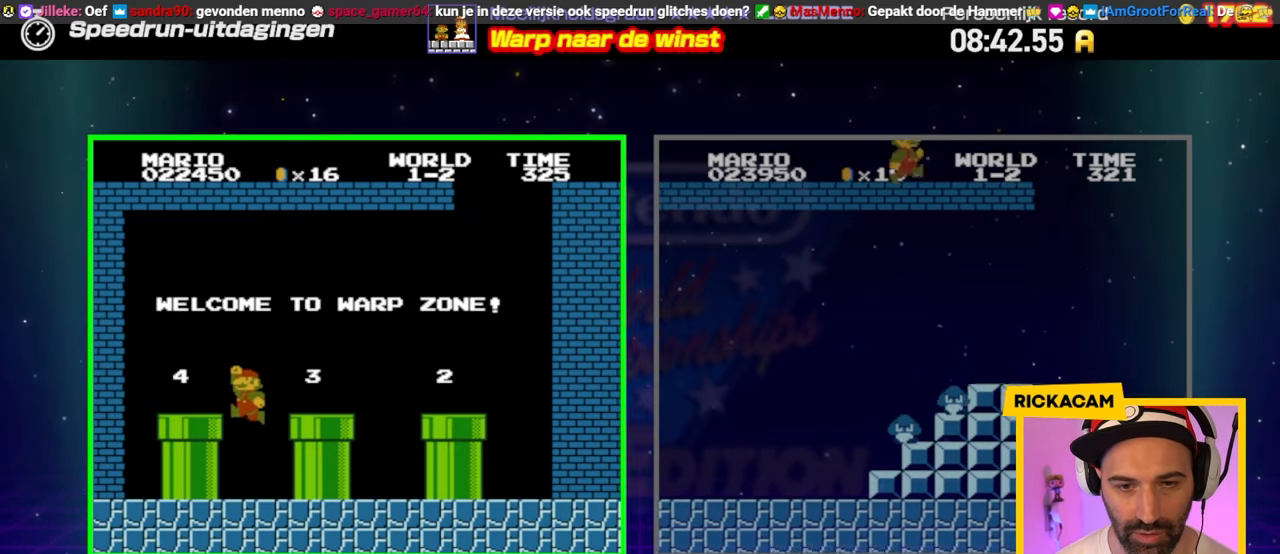
{"buttons": ["A", "DPAD_LEFT"], "events": [[283, "A", "down"]]}
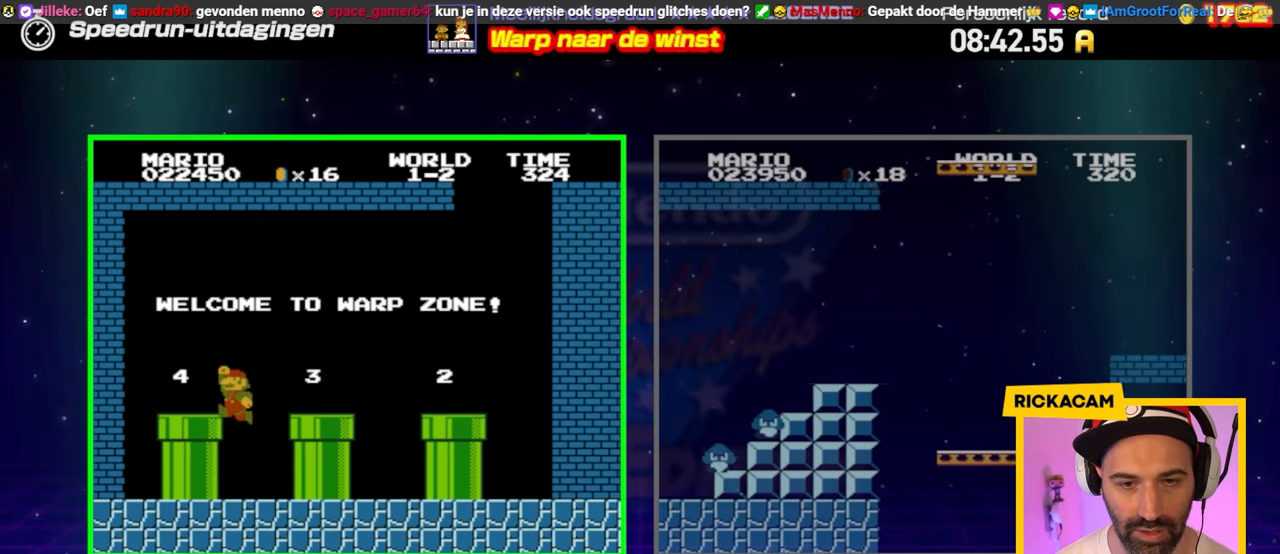
{"buttons": ["B", "DPAD_DOWN", "DPAD_LEFT"], "events": [[100, "B", "down"], [150, "A", "up"], [500, "DPAD_DOWN", "down"]]}
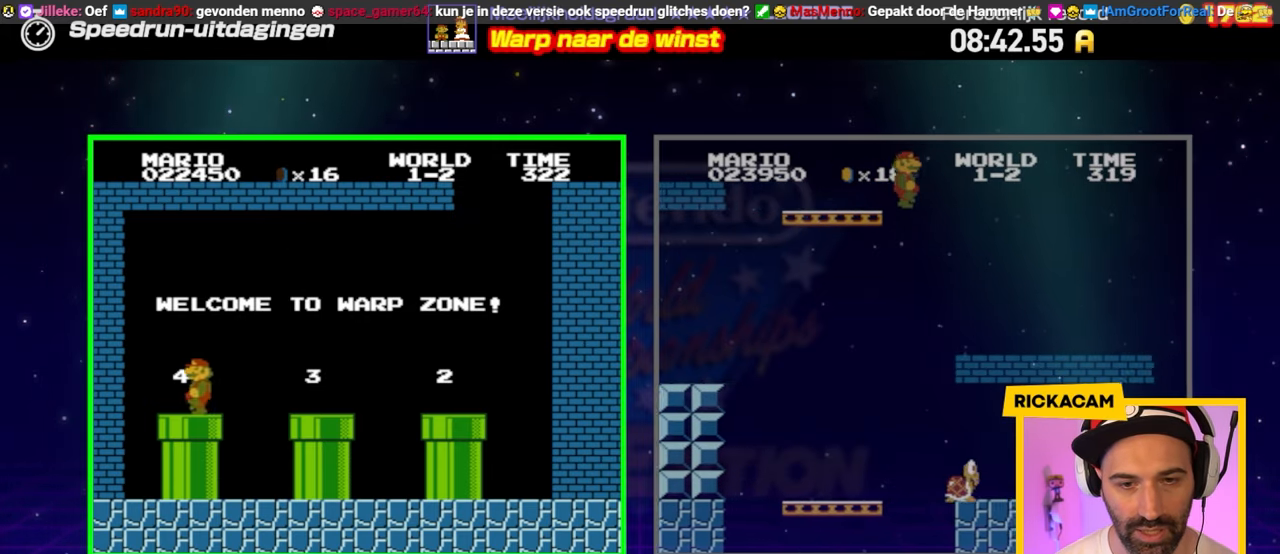
{"buttons": [], "events": [[33, "DPAD_LEFT", "up"], [417, "DPAD_DOWN", "up"], [450, "B", "up"]]}
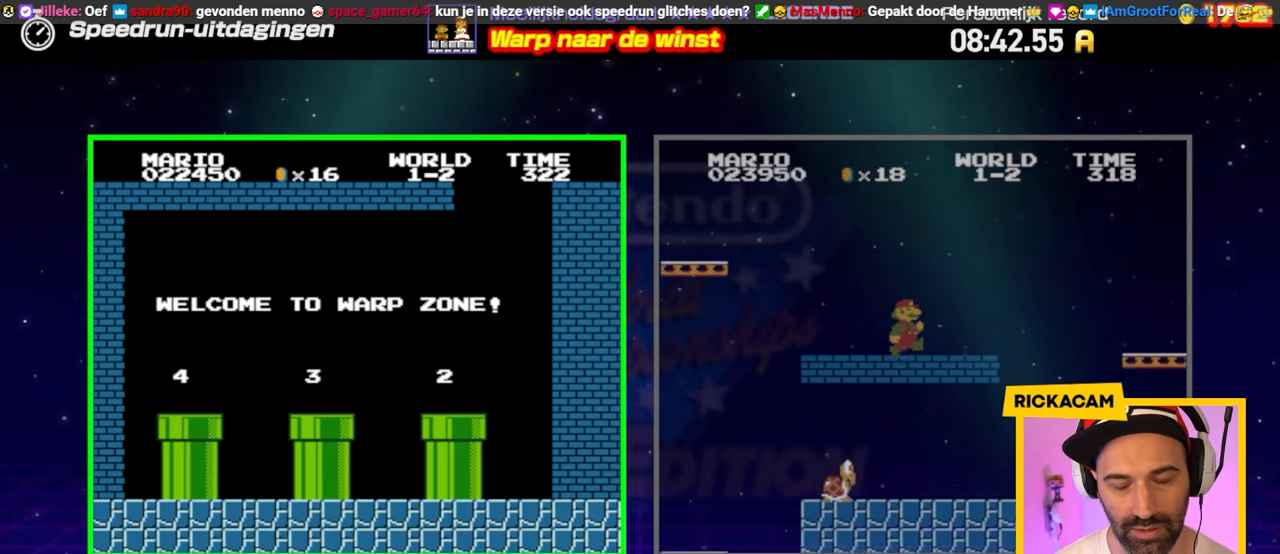
{"buttons": [], "events": []}
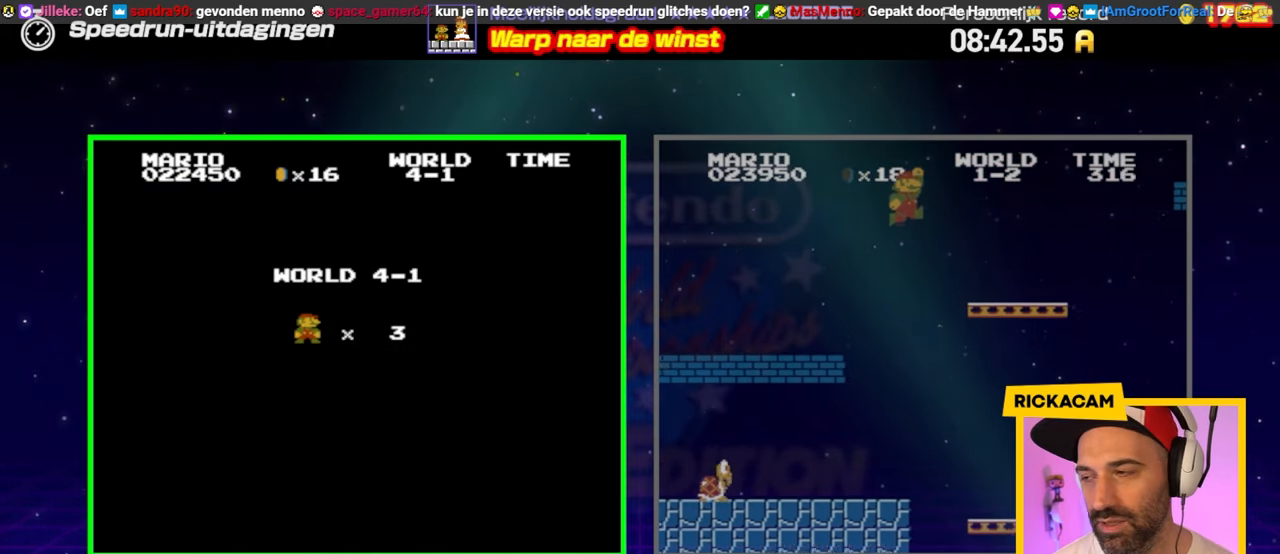
{"buttons": [], "events": []}
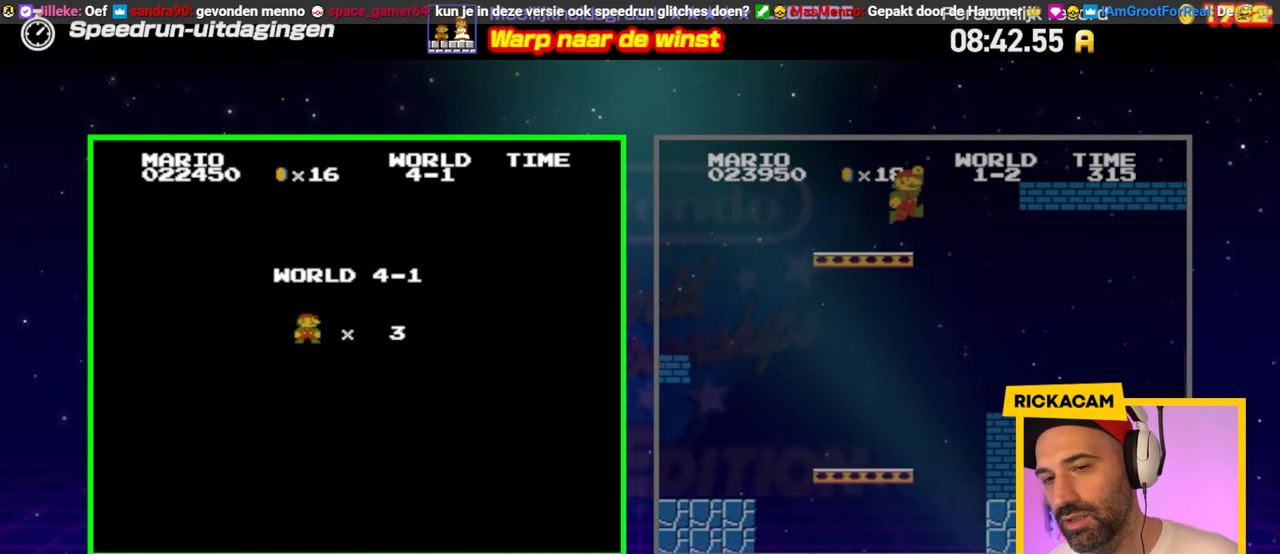
{"buttons": [], "events": []}
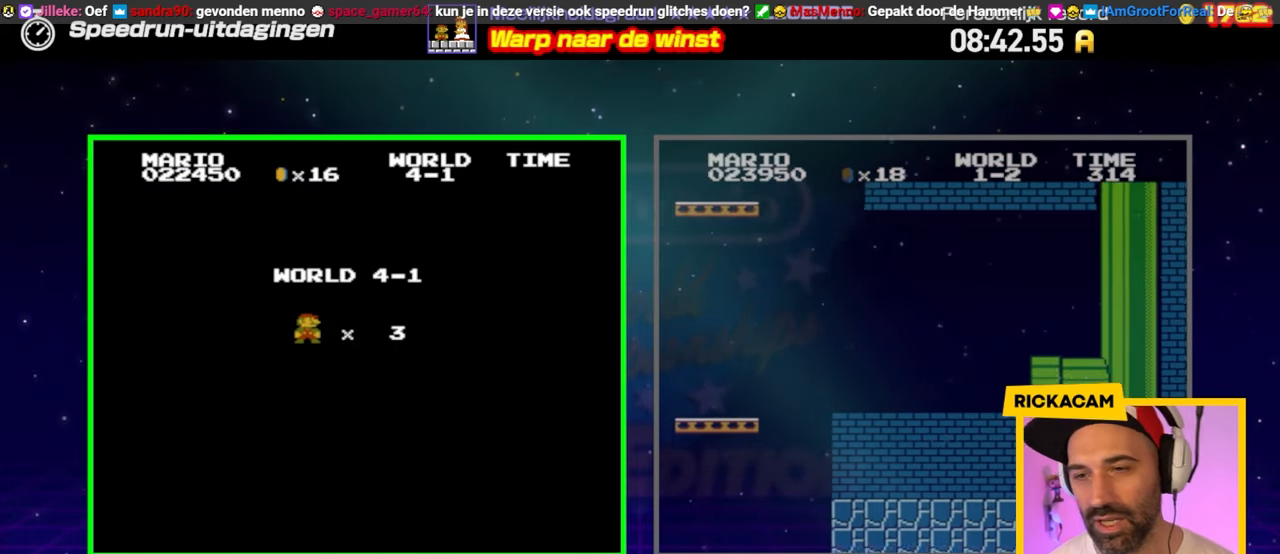
{"buttons": ["B", "DPAD_RIGHT"], "events": [[17, "B", "down"], [67, "DPAD_RIGHT", "down"]]}